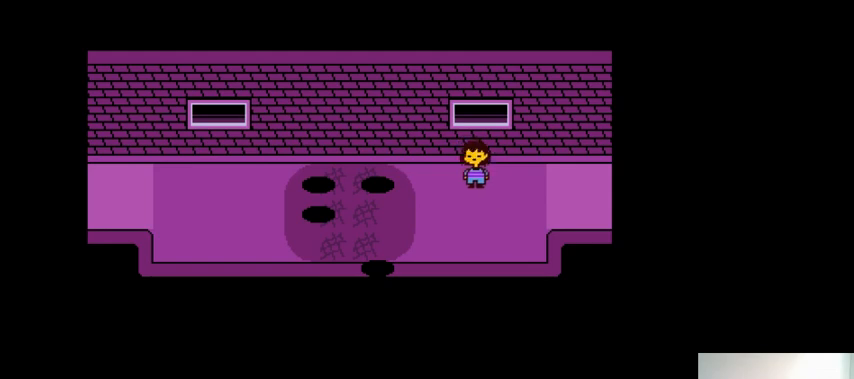
Gameplay with keyboard; each line is a JSON object with the keys held at the frame after it. "events" lists presses ("down") and releases ("up") of ".", "/", "0", "1", "2", "3", "4", "5", "6", "7", "8", "9", "a", "alt_l", "alt_r", "b", "backslash", "backspace", "c", "caps_lock", "comma", "ctrl_l", "ctrl_r", "d", "down", "e", "equals", "f", "g", "h", "i", "j", "k", "l", "lbracket", "left", "m", "minus", "n", "o", "p", "q", "quote", "r", "rbracket", "return", "right", "s", "semicolon", "shift_l", "shift_r", "space", "super_l", "super_r", "t", "tab", "tilde", "u", "up", "v", "w", "x", "y" and "z" between this image and that frame as [ms after this image, input, new state], when the widget could be followed in between. No other keys are recorded. Mouse input is not recorded.
{"keys": ["right"], "events": [[300, "down", "up"]]}
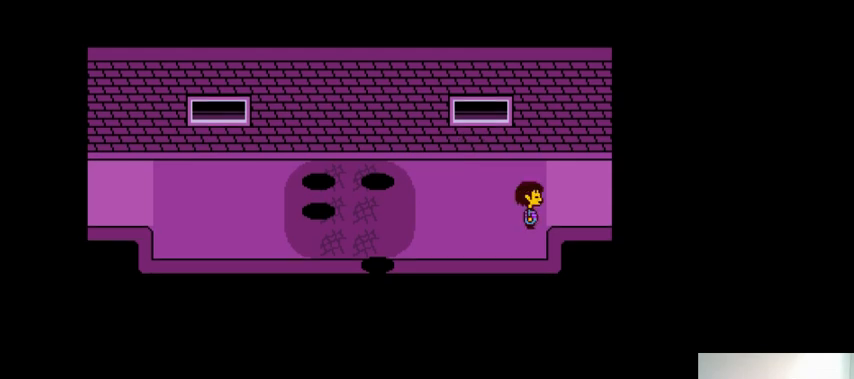
{"keys": ["right"], "events": []}
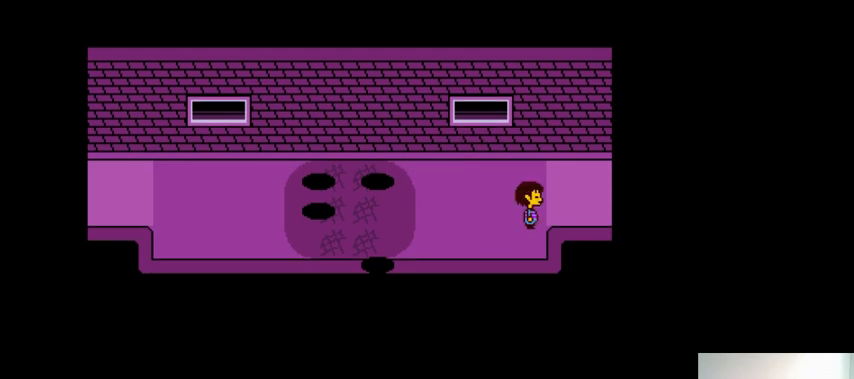
{"keys": ["right"], "events": []}
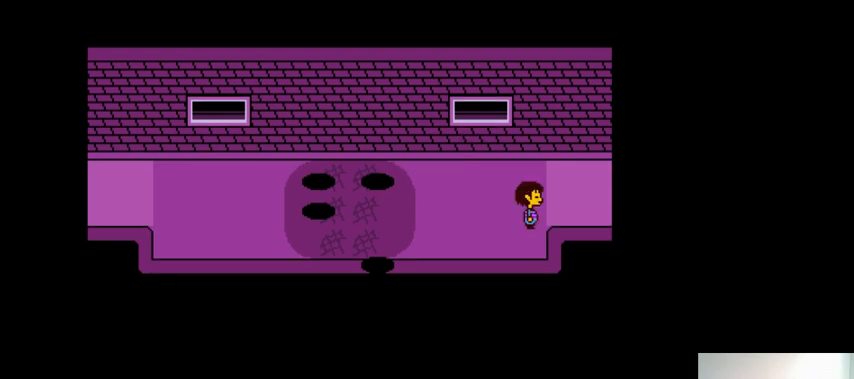
{"keys": ["right"], "events": []}
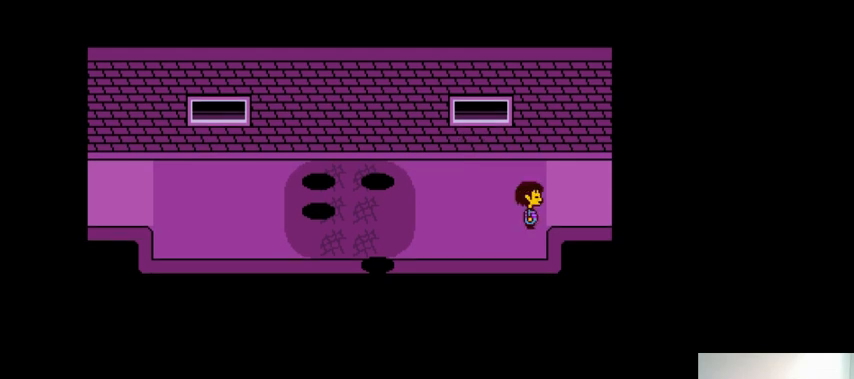
{"keys": ["right"], "events": []}
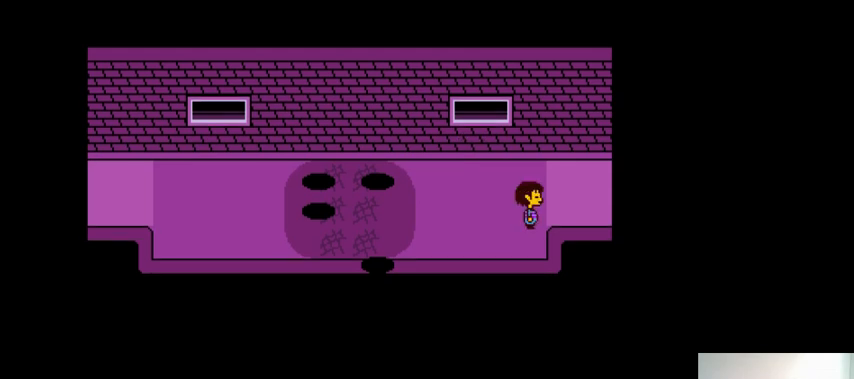
{"keys": [], "events": [[133, "right", "up"]]}
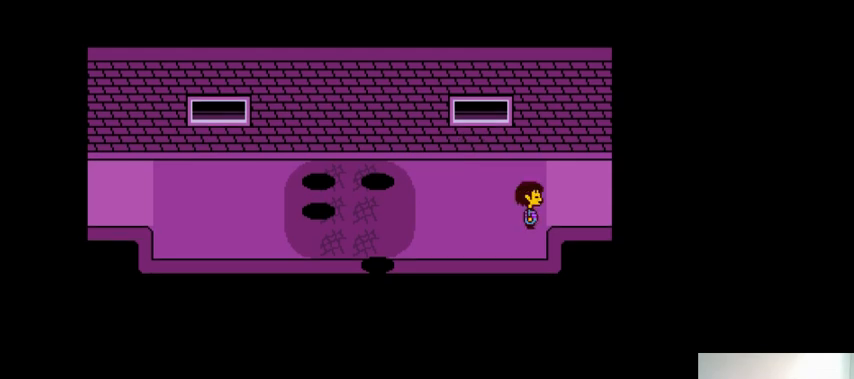
{"keys": ["right"], "events": [[267, "right", "down"]]}
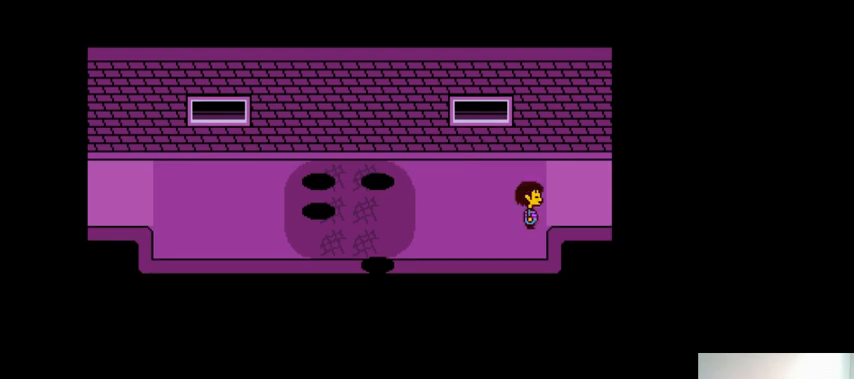
{"keys": ["right"], "events": []}
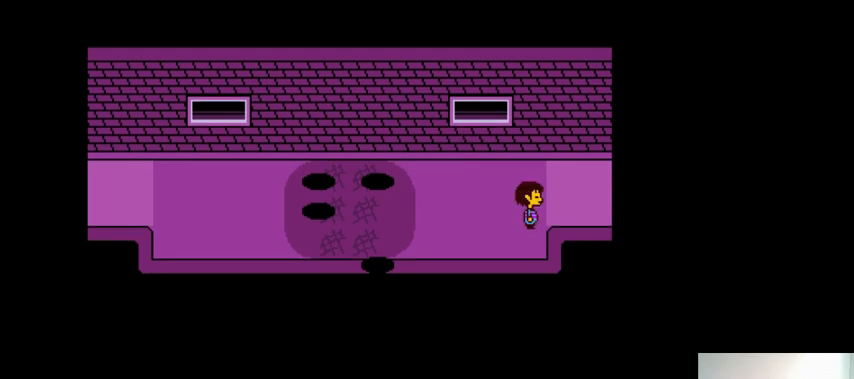
{"keys": [], "events": [[300, "right", "up"]]}
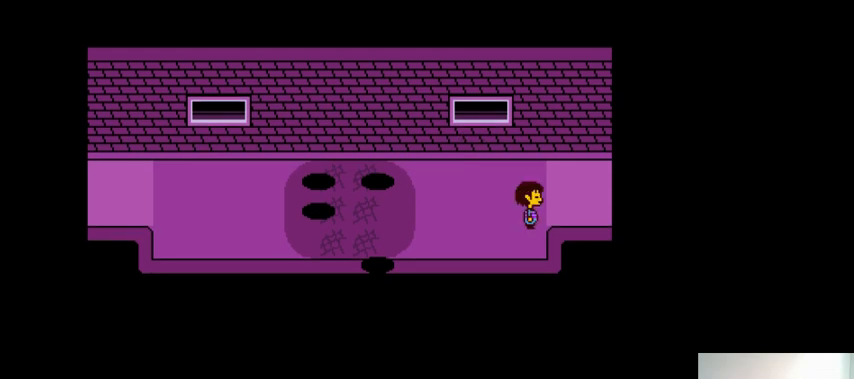
{"keys": [], "events": []}
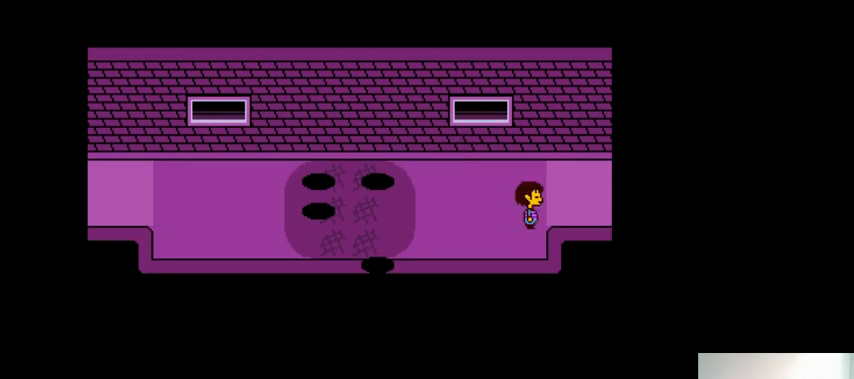
{"keys": [], "events": []}
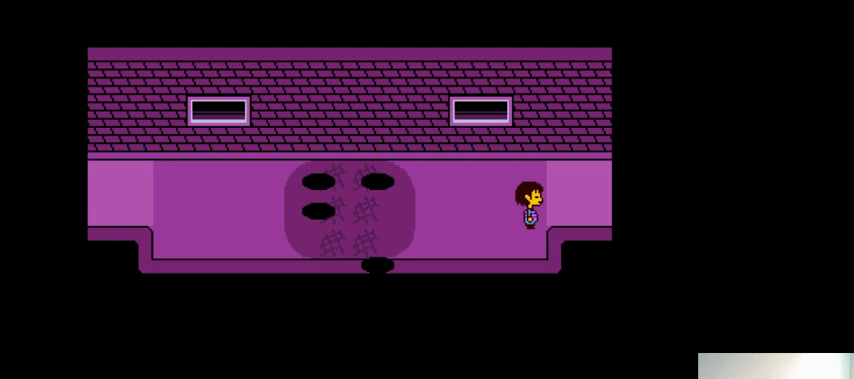
{"keys": ["left"], "events": [[233, "left", "down"]]}
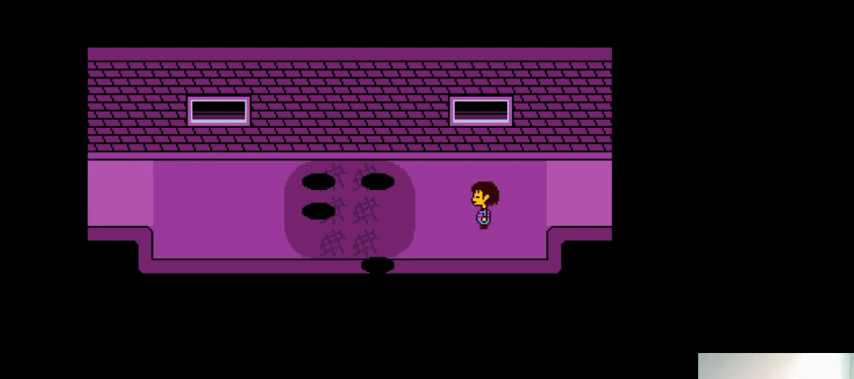
{"keys": ["left"], "events": []}
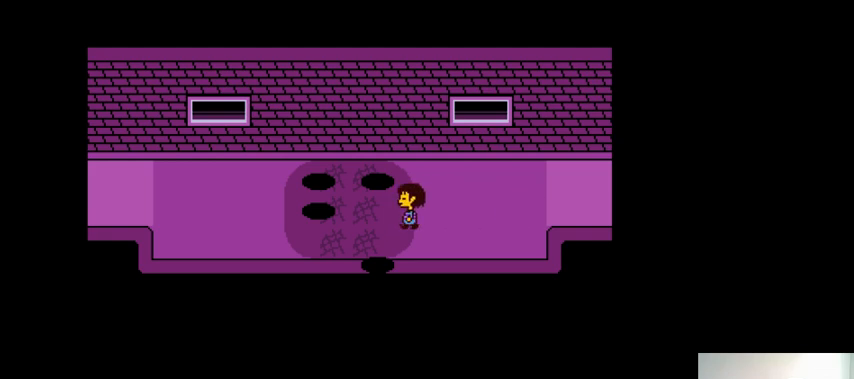
{"keys": ["left"], "events": []}
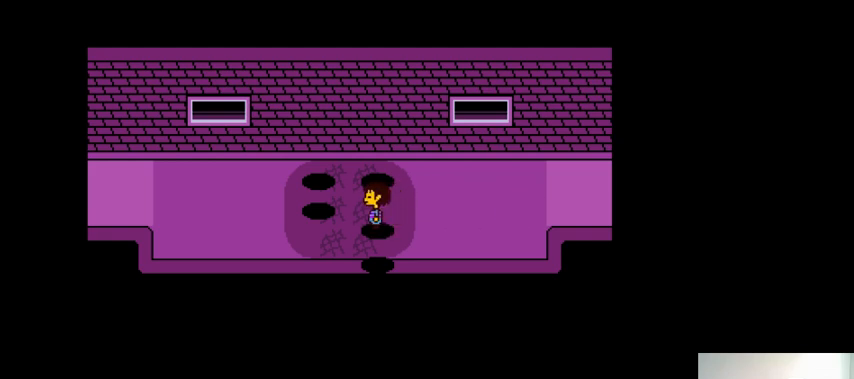
{"keys": [], "events": [[367, "left", "up"]]}
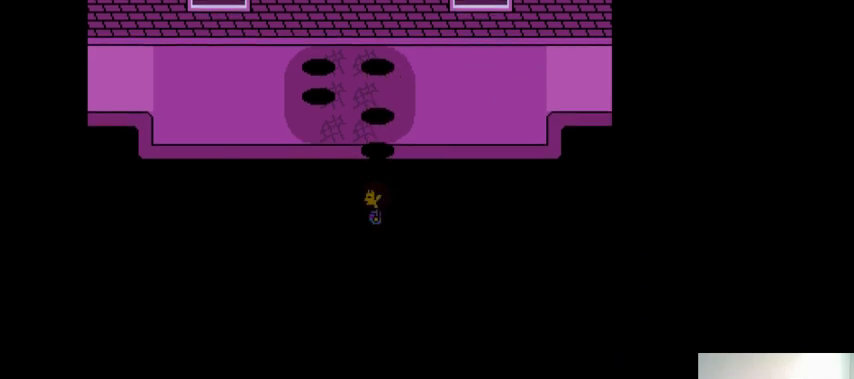
{"keys": [], "events": []}
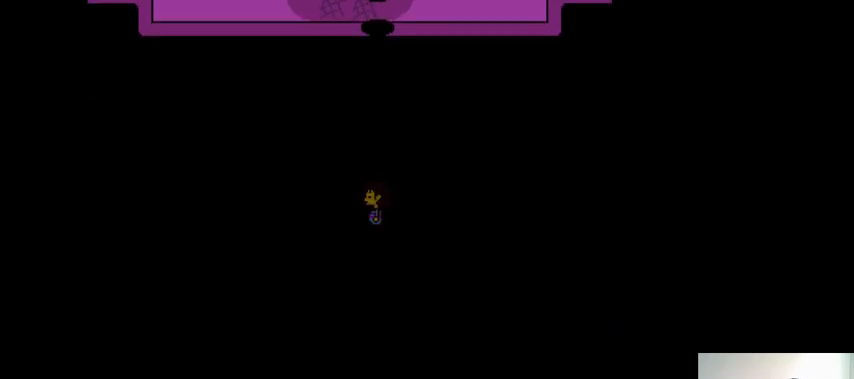
{"keys": [], "events": []}
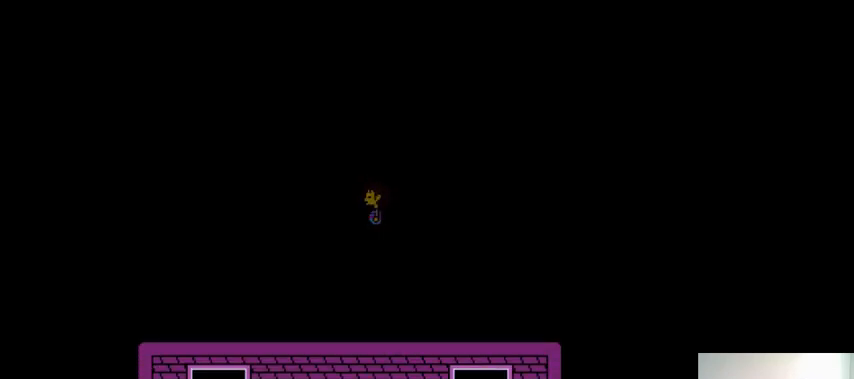
{"keys": [], "events": []}
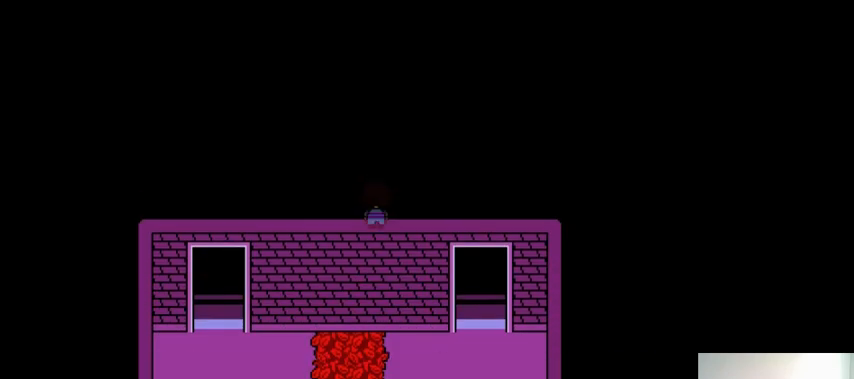
{"keys": ["down", "right", "up"], "events": [[267, "right", "down"], [333, "down", "down"], [333, "up", "down"]]}
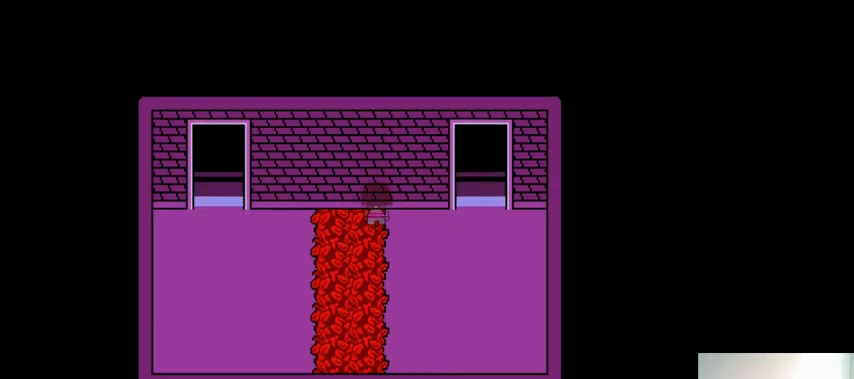
{"keys": ["down", "right", "up"], "events": []}
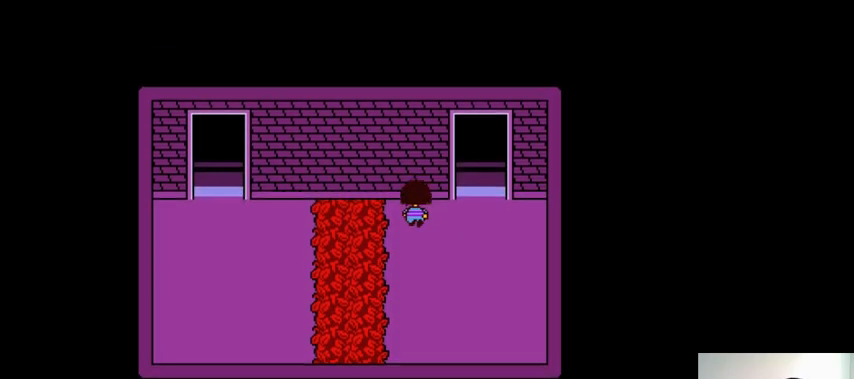
{"keys": ["down", "right", "up"], "events": []}
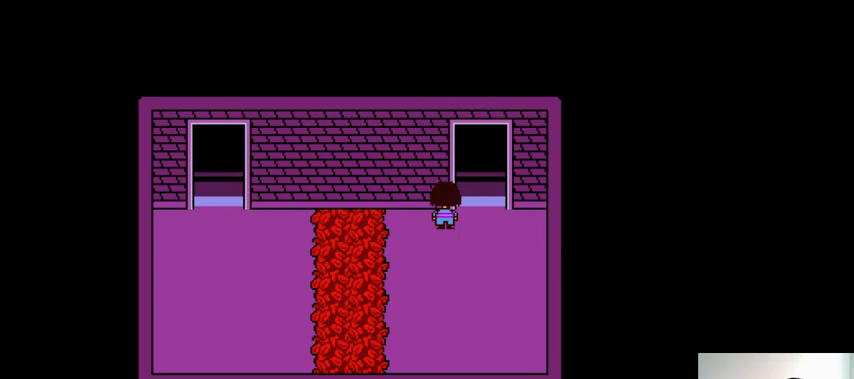
{"keys": ["down", "right", "up"], "events": []}
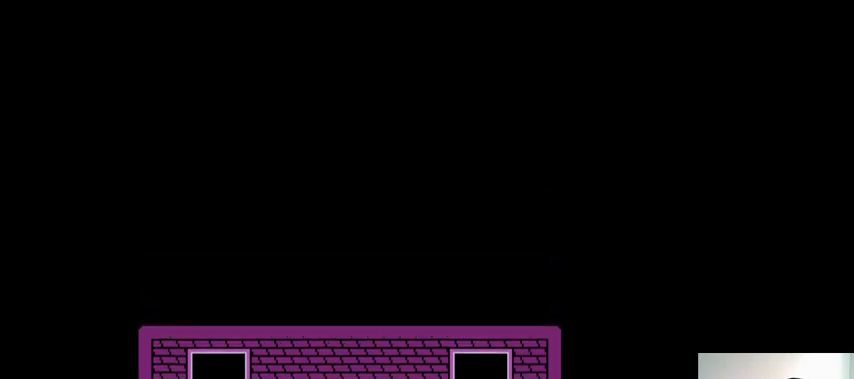
{"keys": ["right"], "events": [[333, "down", "up"], [333, "up", "up"]]}
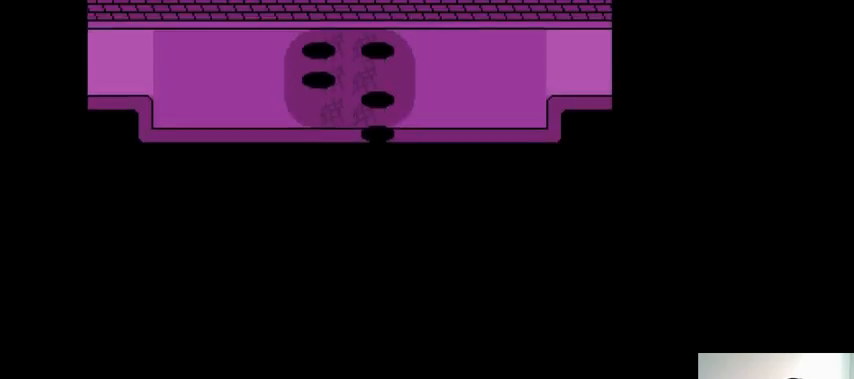
{"keys": ["right"], "events": []}
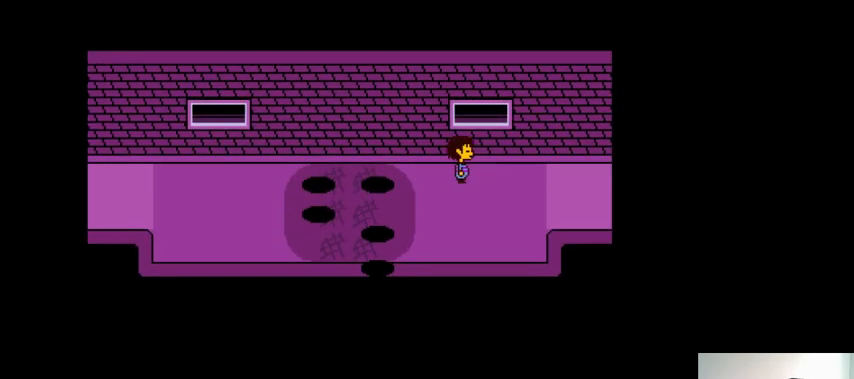
{"keys": ["down"], "events": [[300, "right", "up"], [367, "down", "down"], [367, "up", "down"], [400, "up", "up"]]}
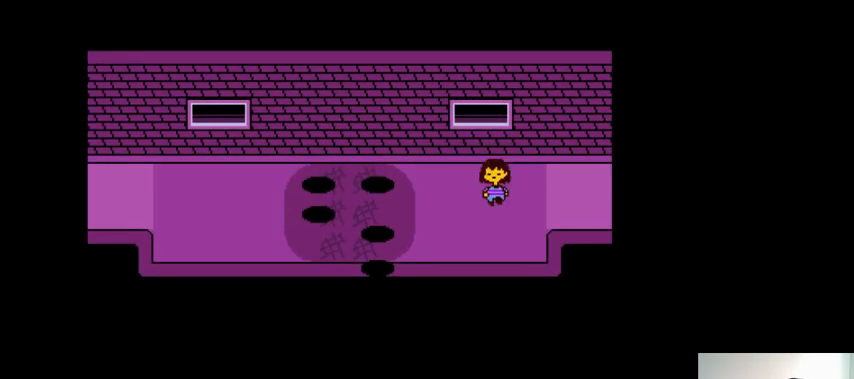
{"keys": ["right"], "events": [[400, "right", "down"], [467, "down", "up"]]}
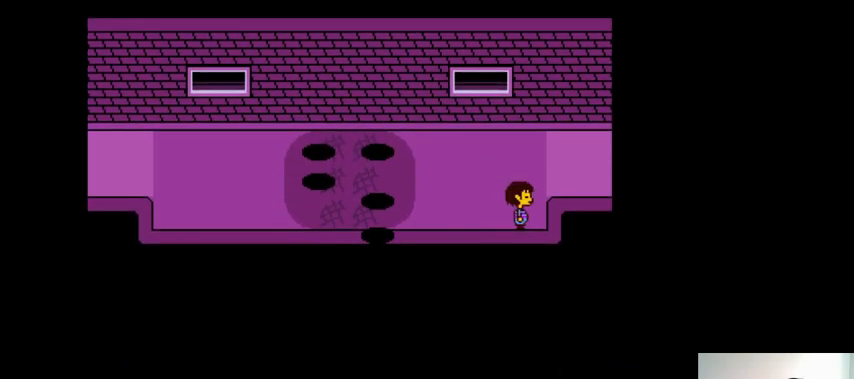
{"keys": ["down", "right"], "events": [[433, "down", "down"]]}
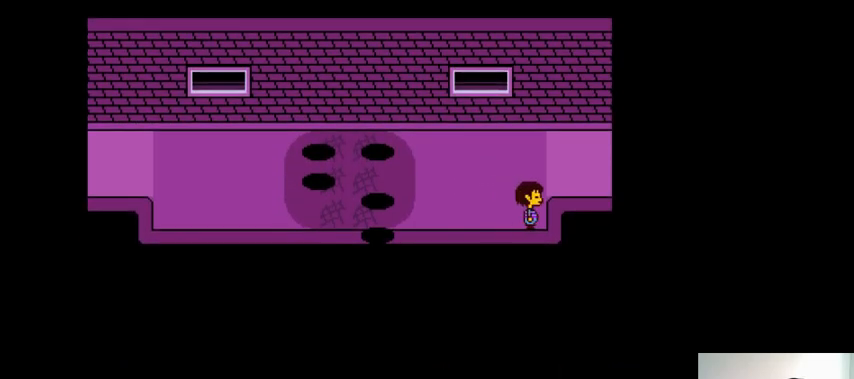
{"keys": ["right"], "events": [[67, "right", "up"], [167, "right", "down"], [333, "down", "up"]]}
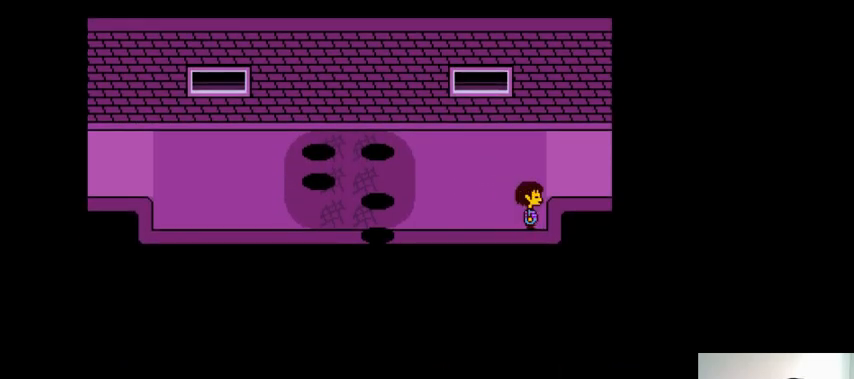
{"keys": ["right"], "events": []}
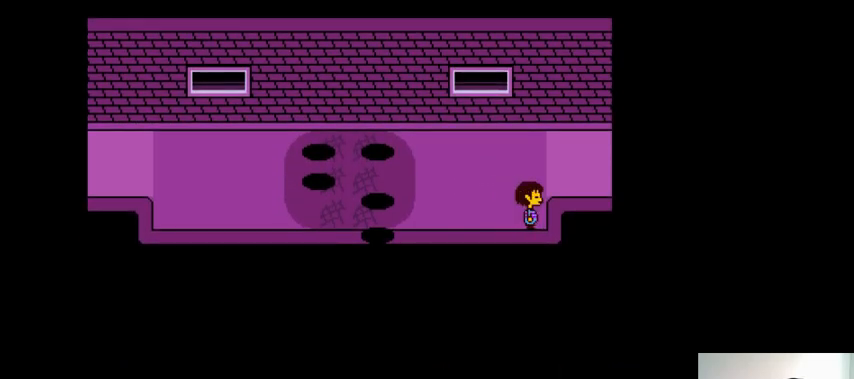
{"keys": [], "events": [[367, "right", "up"]]}